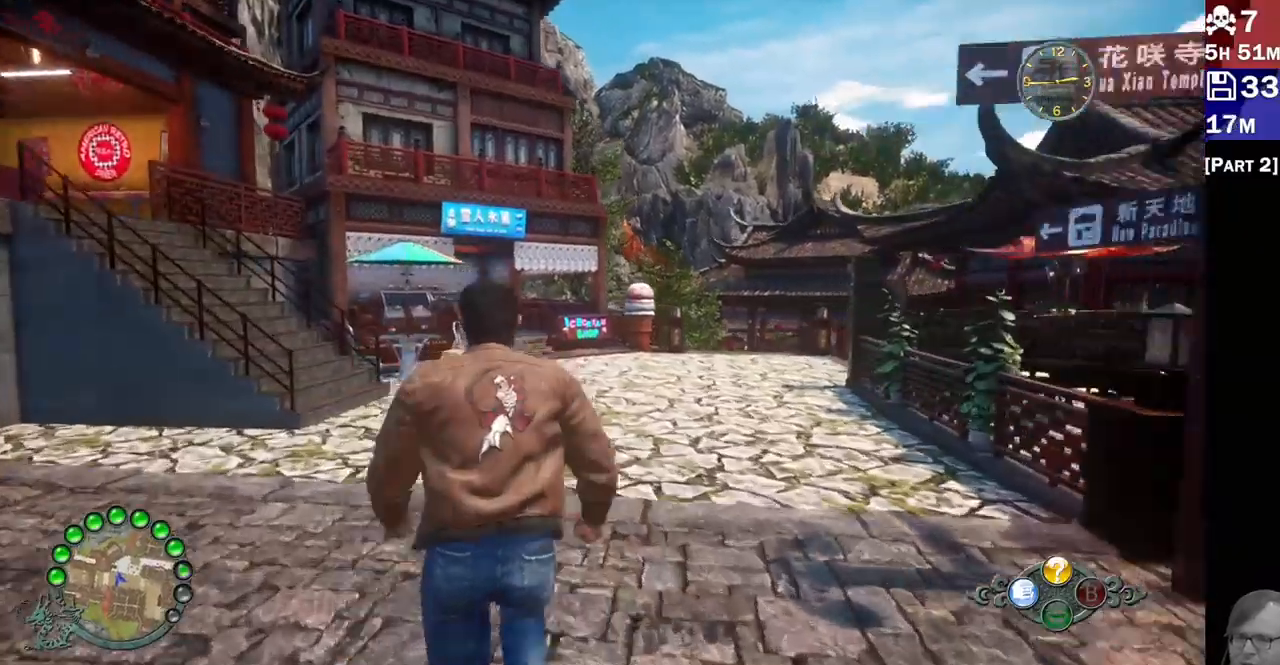
Gameplay with a controller (PlayStation layout); each line is a JSON object with the inputs held at the frame after it. "events" lists button and stick changes between this image and that frame as [ms after this image, input, new state], when the widget could be followed in between. Not read: L3 R3.
{"buttons": ["R2"], "left_stick": "up", "right_stick": "left", "events": [[83, "right_stick", "down-left"], [250, "right_stick", "left"]]}
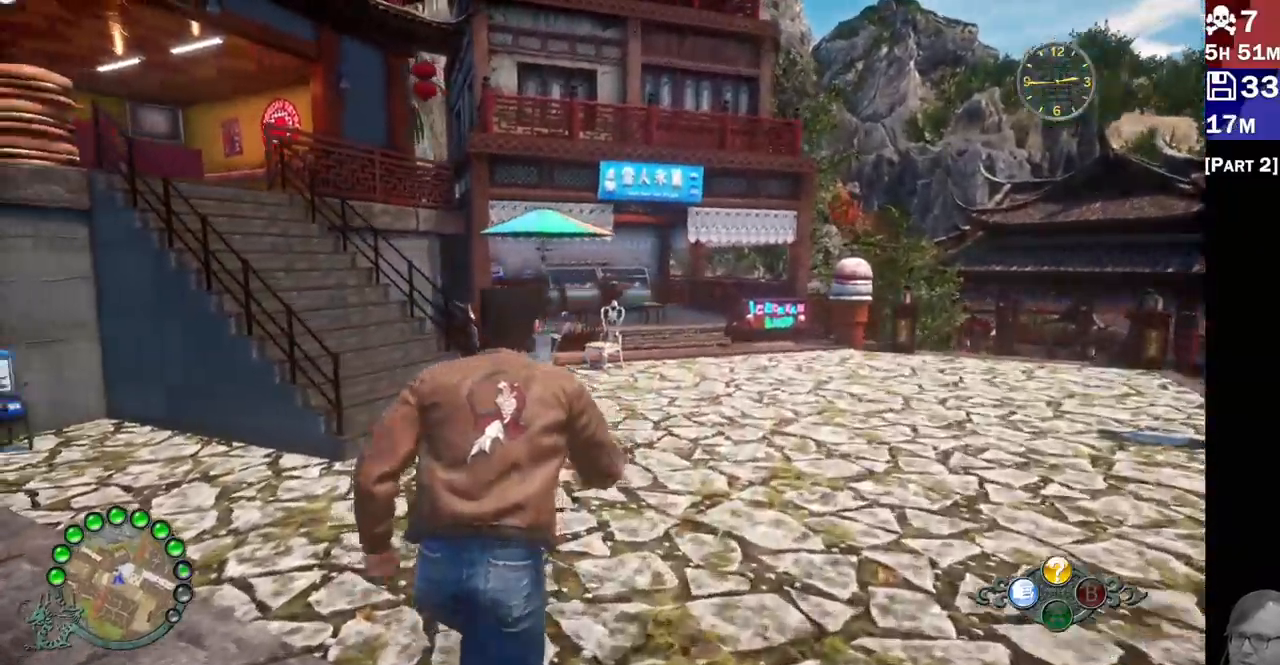
{"buttons": ["R2"], "left_stick": "center", "right_stick": "center", "events": [[83, "R2", "up"], [83, "left_stick", "center"], [333, "R2", "down"], [450, "right_stick", "center"]]}
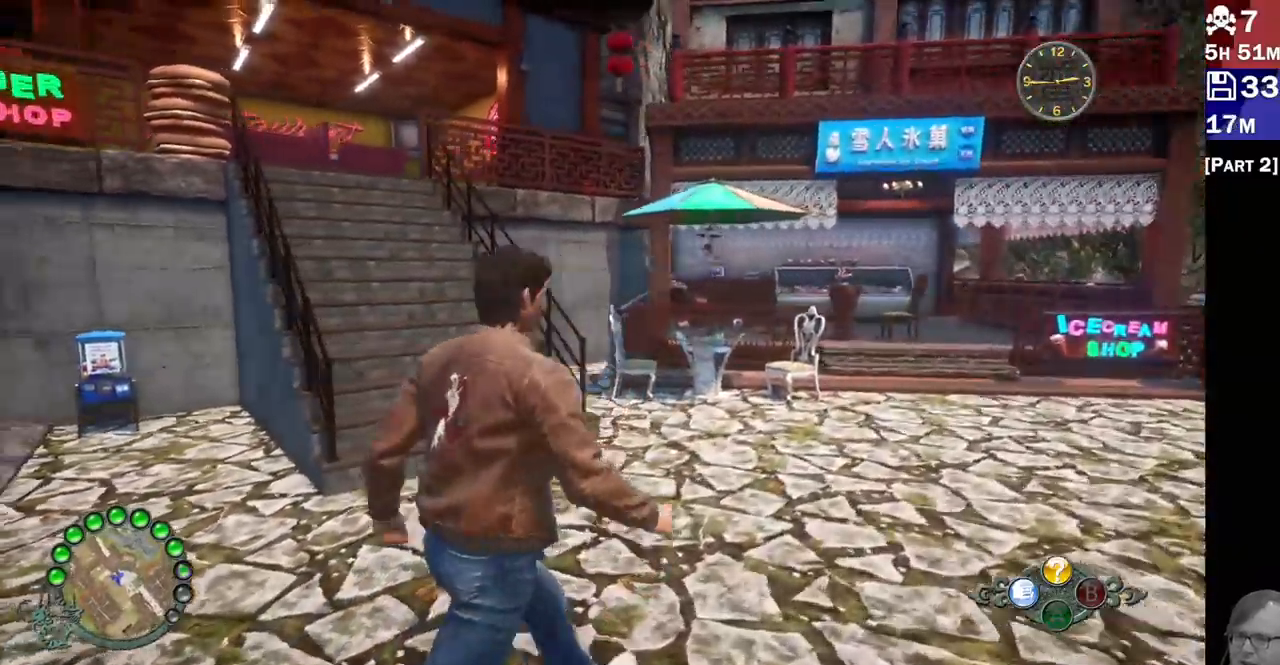
{"buttons": ["R2"], "left_stick": "center", "right_stick": "center", "events": [[50, "left_stick", "up-right"], [100, "right_stick", "up-left"], [433, "right_stick", "center"], [467, "left_stick", "center"]]}
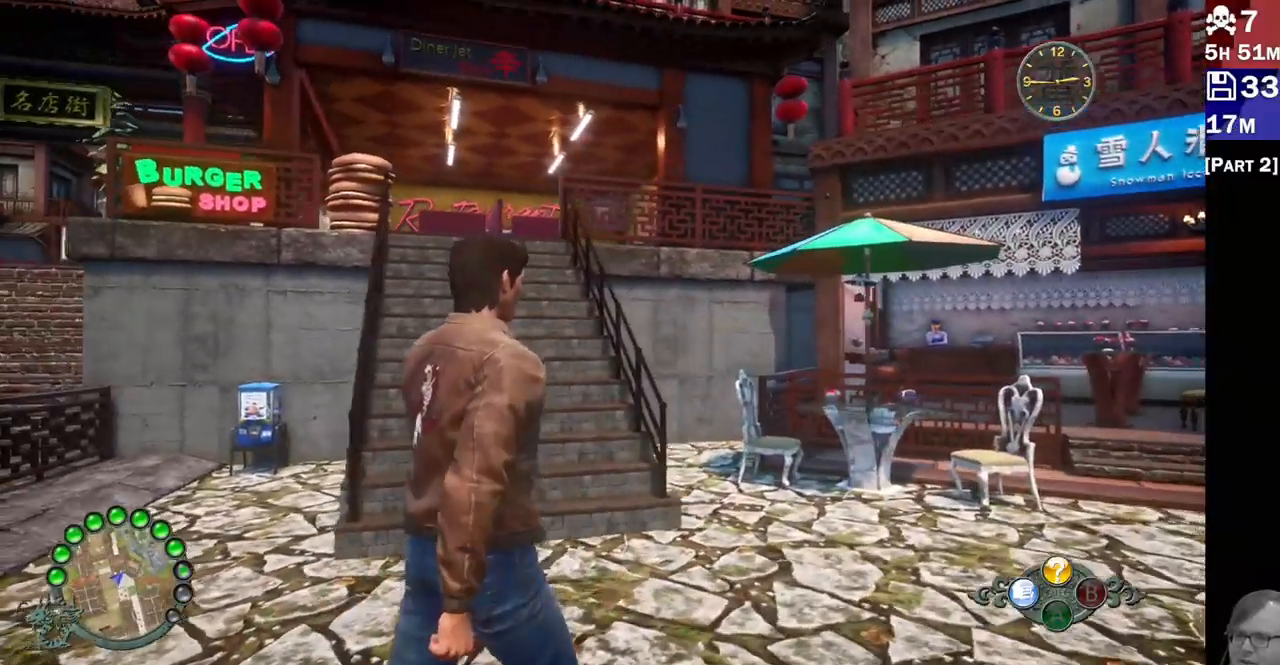
{"buttons": [], "left_stick": "center", "right_stick": "center", "events": [[267, "R2", "up"], [417, "right_stick", "down-right"], [483, "right_stick", "center"]]}